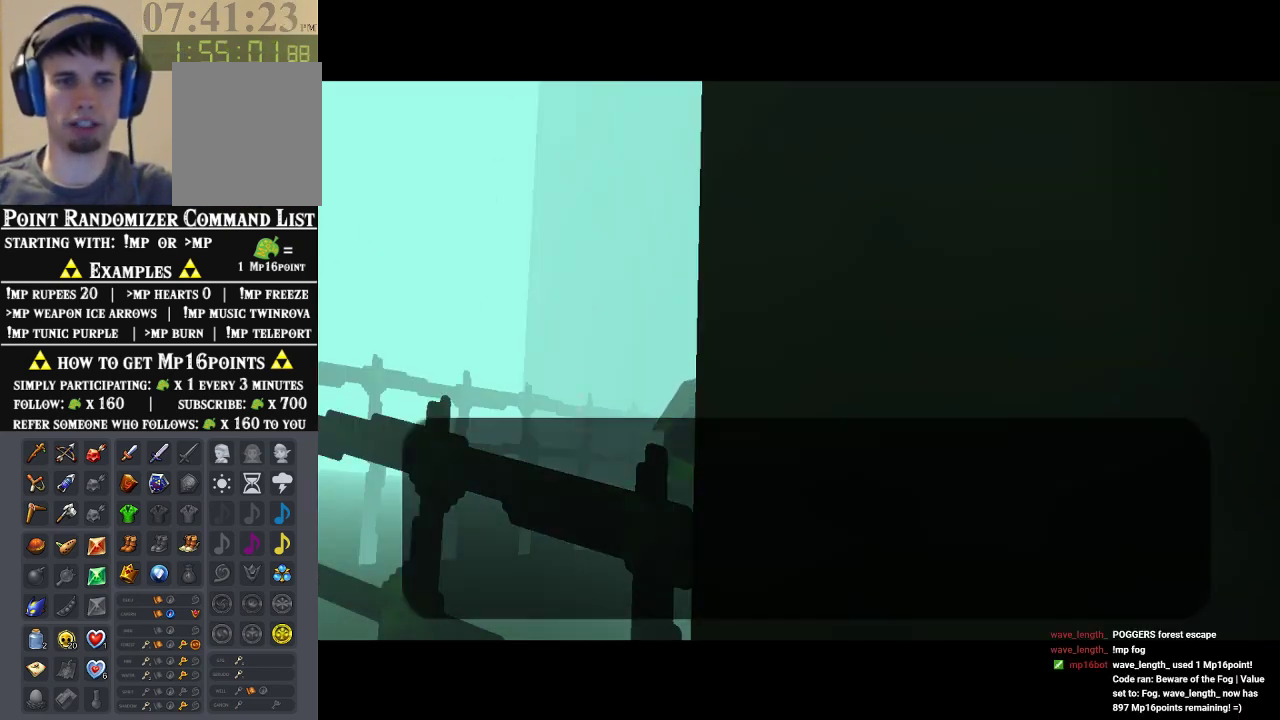
Gameplay with a controller (Nintendo layout); each line is a JSON object with the inputs held at the frame after it (dt_ms = milliseconds from this image to that frame). "events" lists button and stick changes between this image and that frame as [ms after this image, input, new state], when the widget could be followed in between. Not read: L1 L3 R1 R3.
{"dt_ms": 500, "buttons": ["A"], "left_stick": "center", "events": [[67, "A", "up"], [133, "A", "down"], [267, "A", "up"], [467, "A", "down"]]}
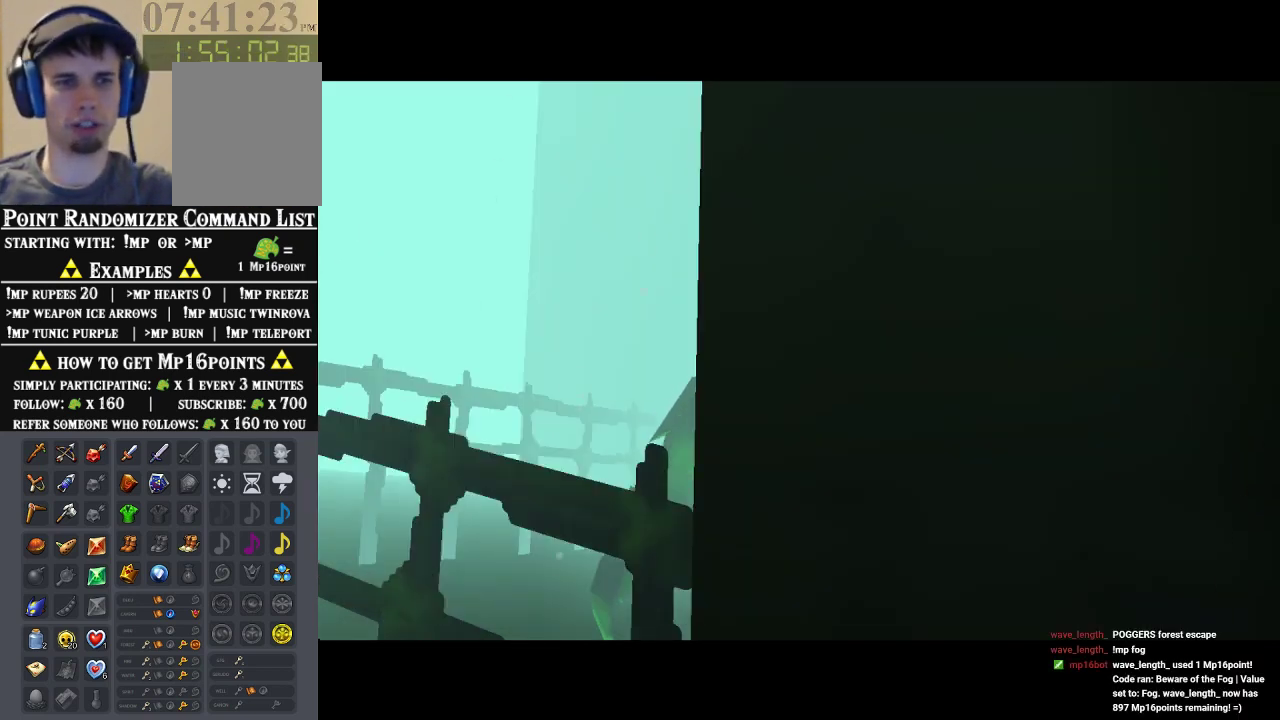
{"dt_ms": 500, "buttons": [], "left_stick": "center", "events": [[100, "A", "up"]]}
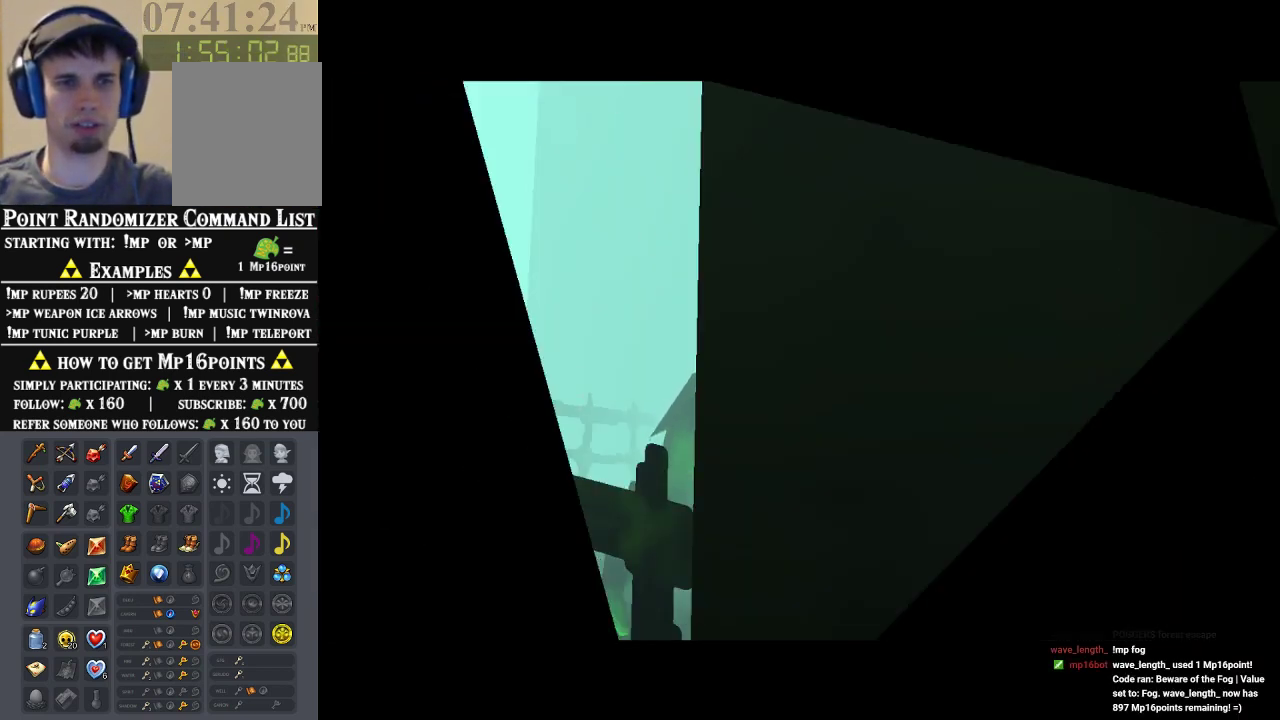
{"dt_ms": 500, "buttons": [], "left_stick": "center", "events": []}
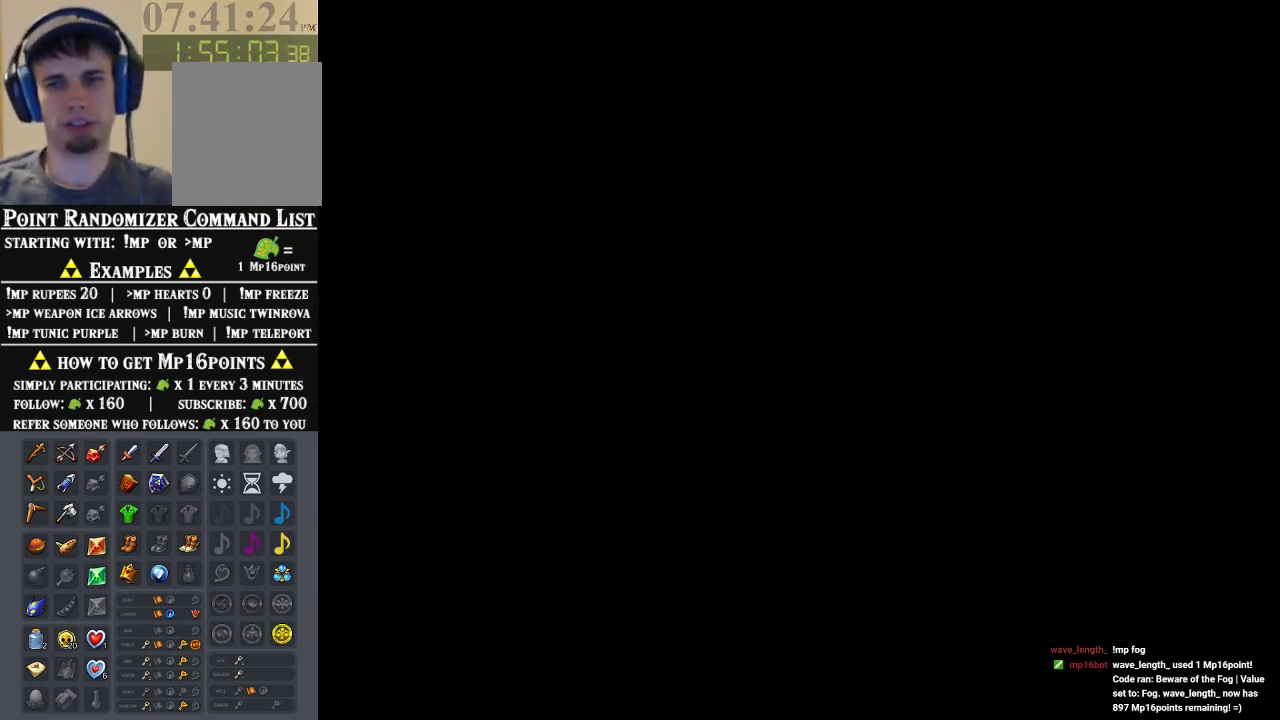
{"dt_ms": 500, "buttons": [], "left_stick": "center", "events": []}
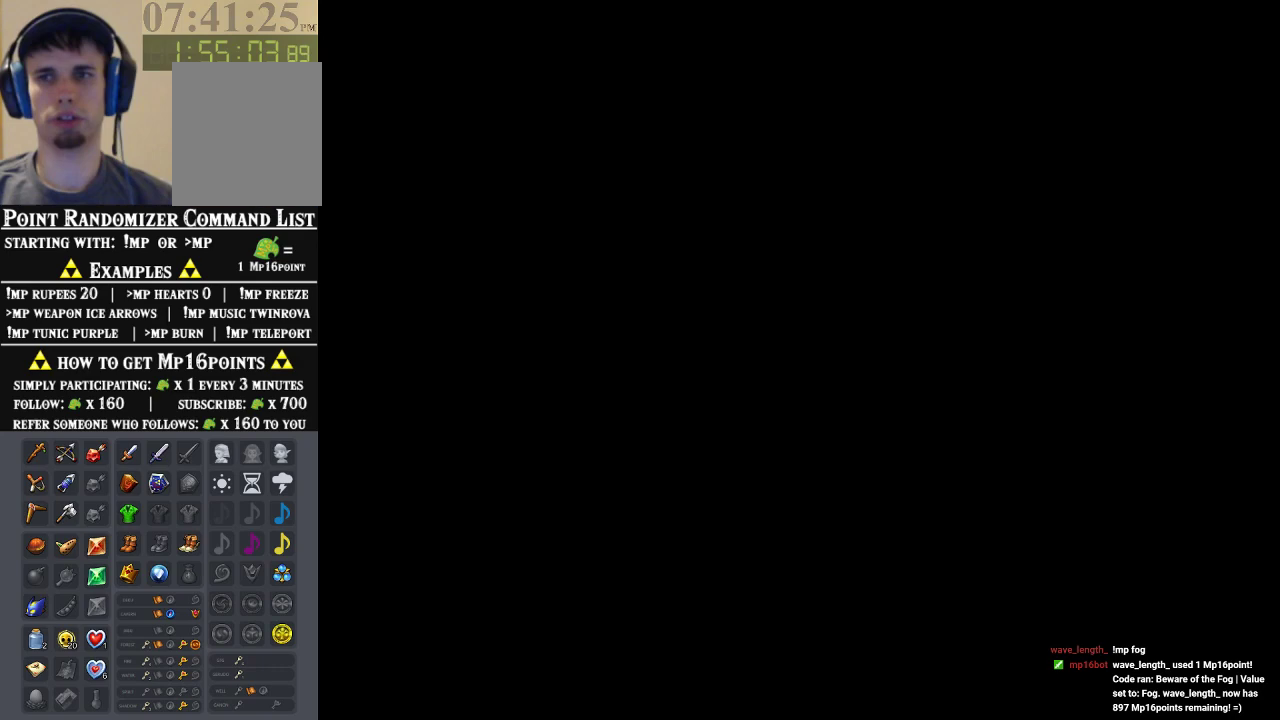
{"dt_ms": 500, "buttons": [], "left_stick": "center", "events": []}
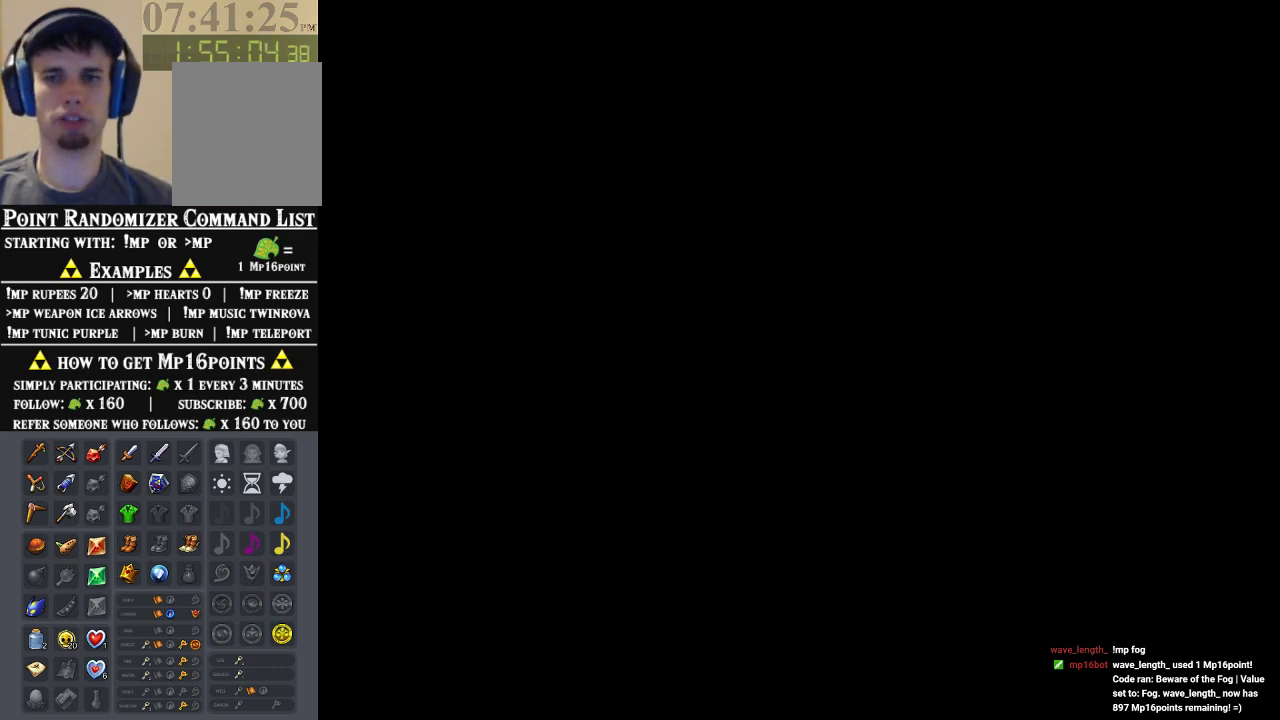
{"dt_ms": 500, "buttons": [], "left_stick": "center", "events": []}
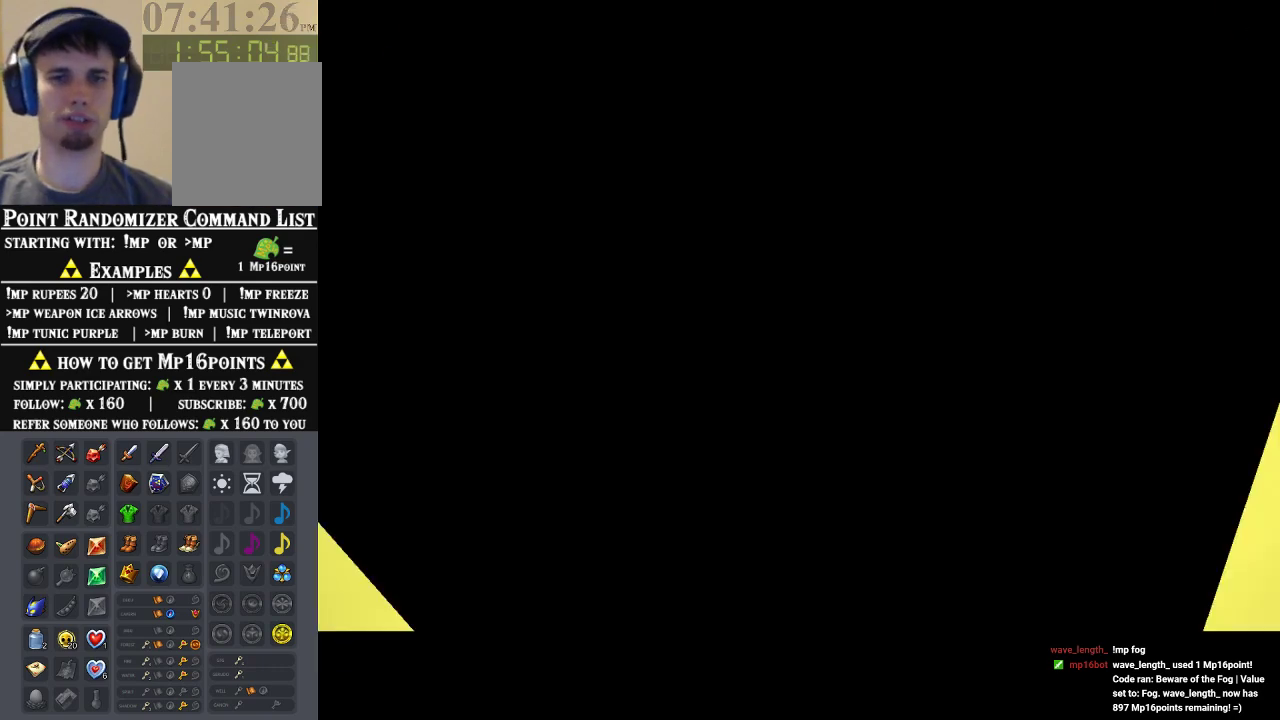
{"dt_ms": 500, "buttons": [], "left_stick": "center", "events": []}
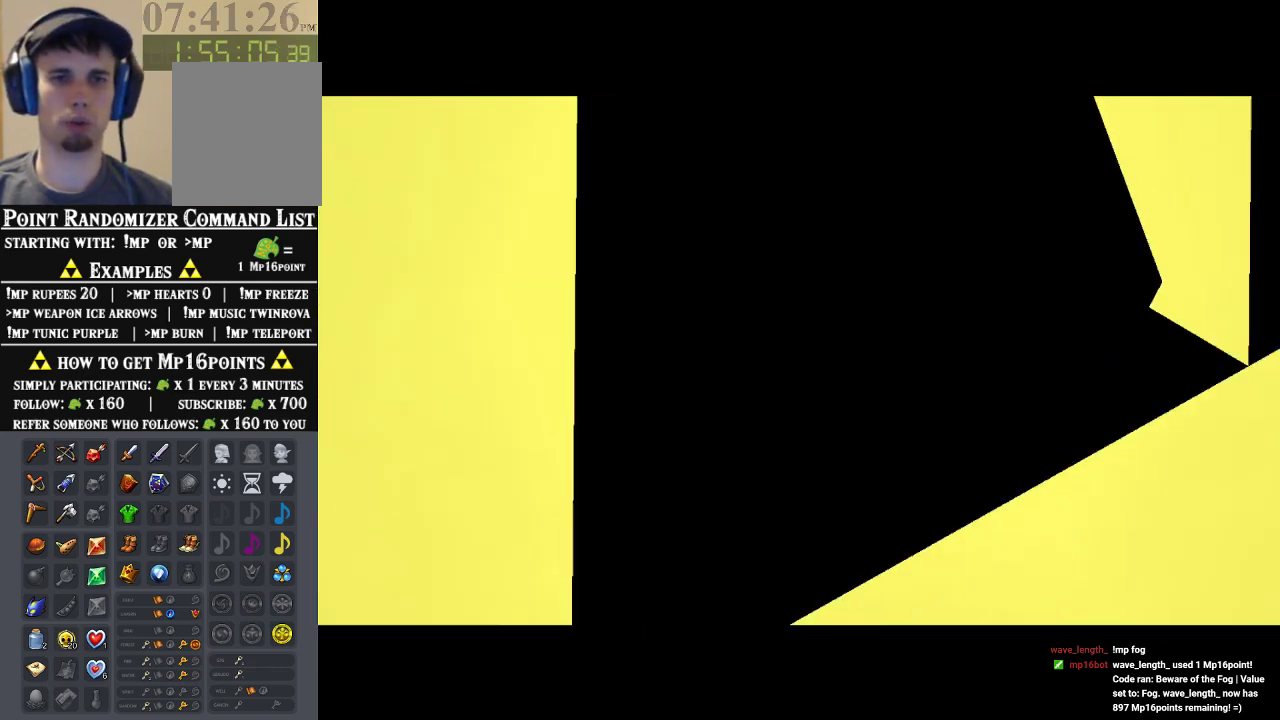
{"dt_ms": 500, "buttons": [], "left_stick": "center", "events": []}
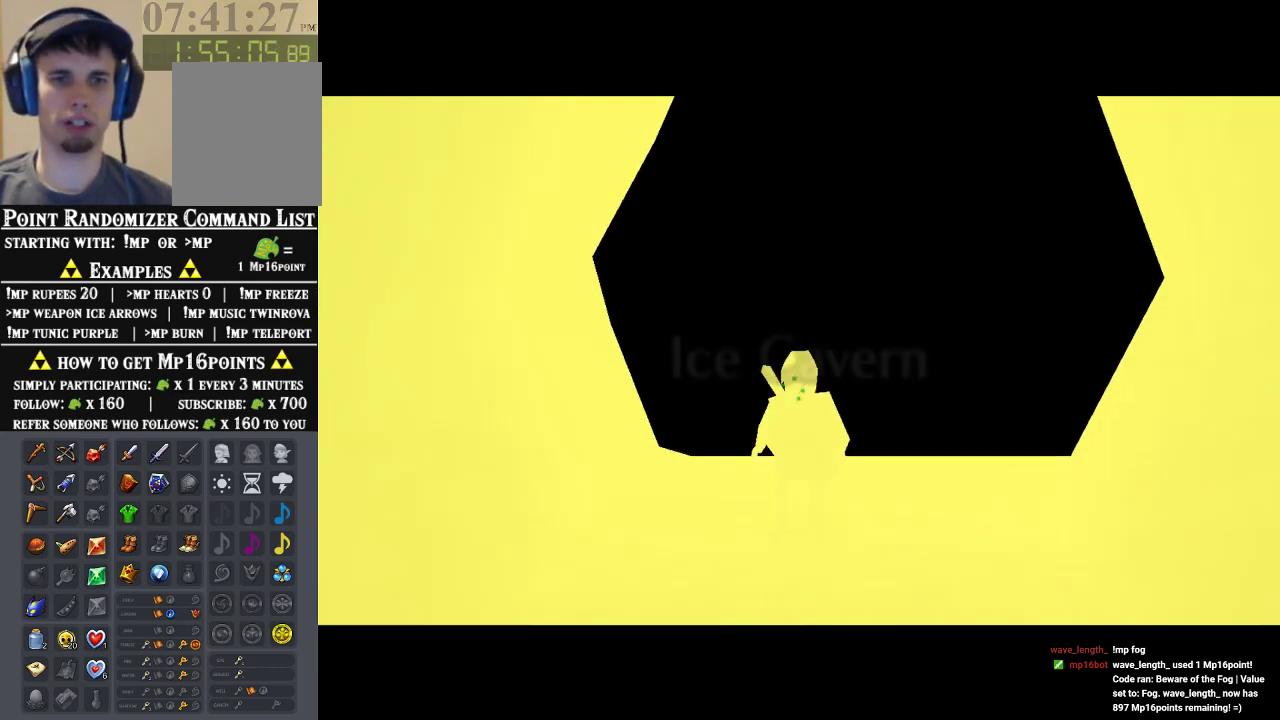
{"dt_ms": 500, "buttons": [], "left_stick": "center", "events": []}
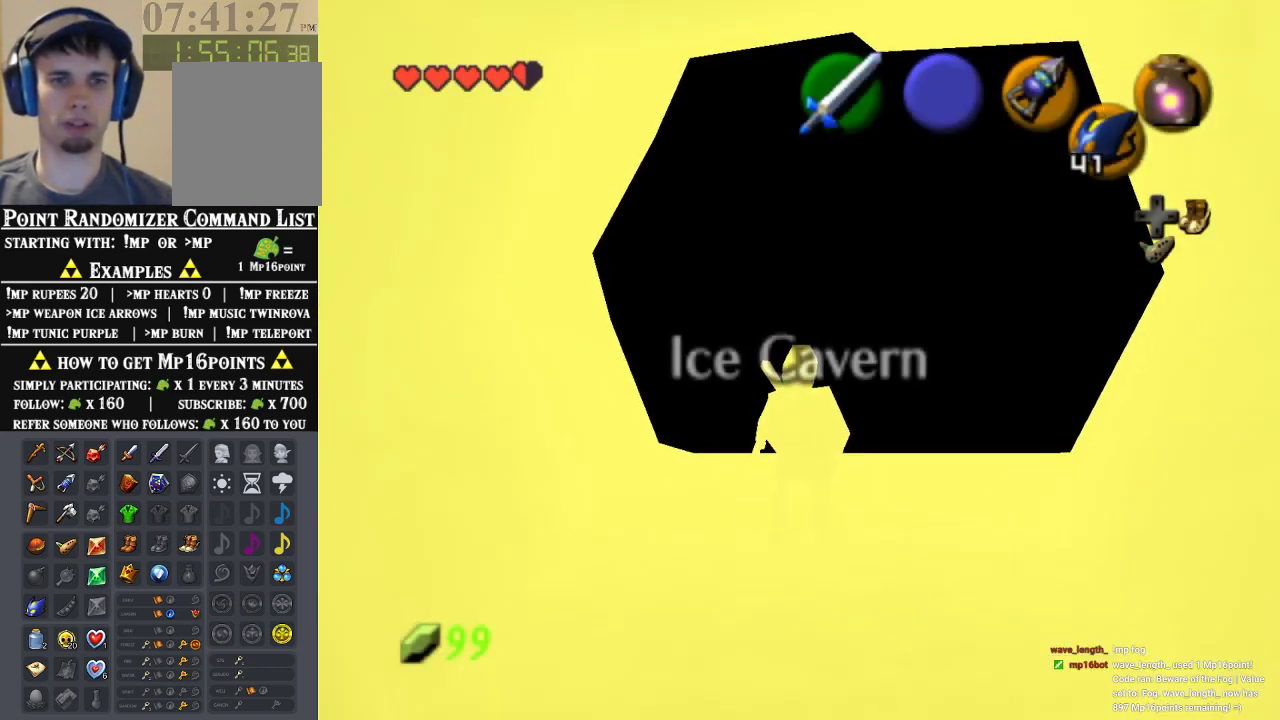
{"dt_ms": 500, "buttons": [], "left_stick": "center", "events": [[133, "left_stick", "left"], [233, "left_stick", "center"], [300, "Z", "down"], [433, "Z", "up"]]}
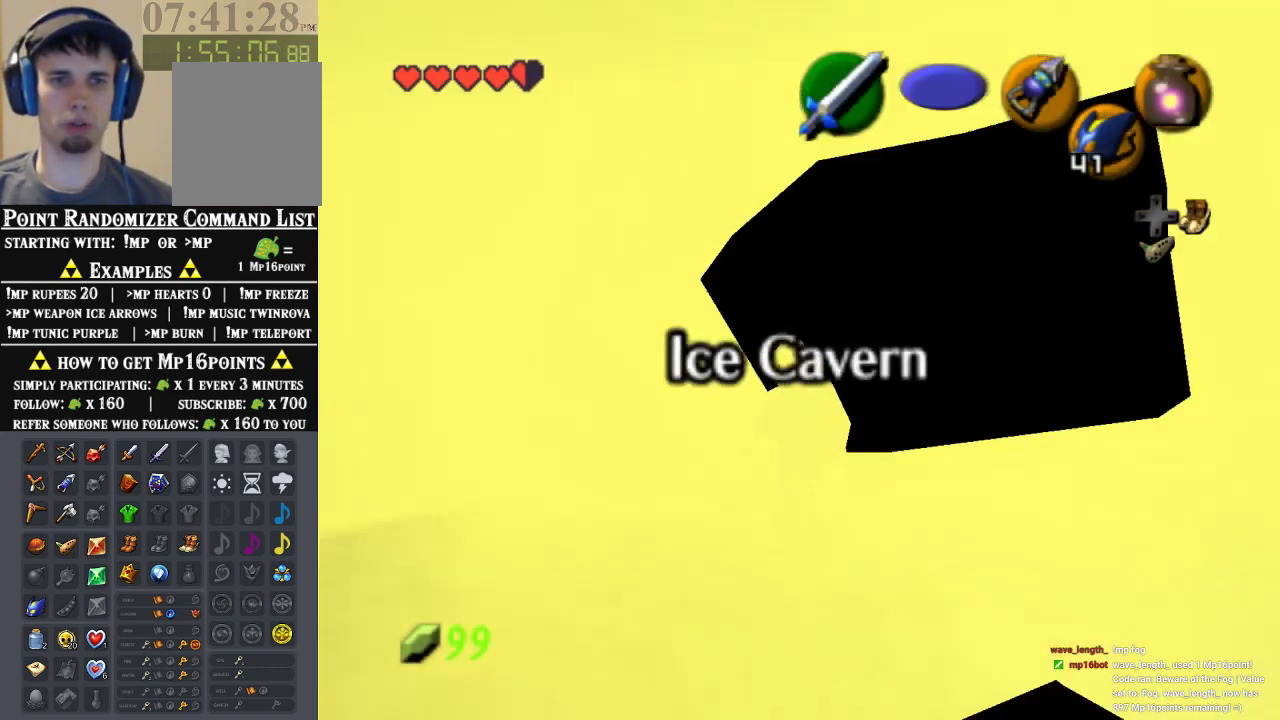
{"dt_ms": 500, "buttons": [], "left_stick": "center", "events": [[167, "left_stick", "right"], [267, "left_stick", "center"], [333, "Z", "down"], [467, "Z", "up"]]}
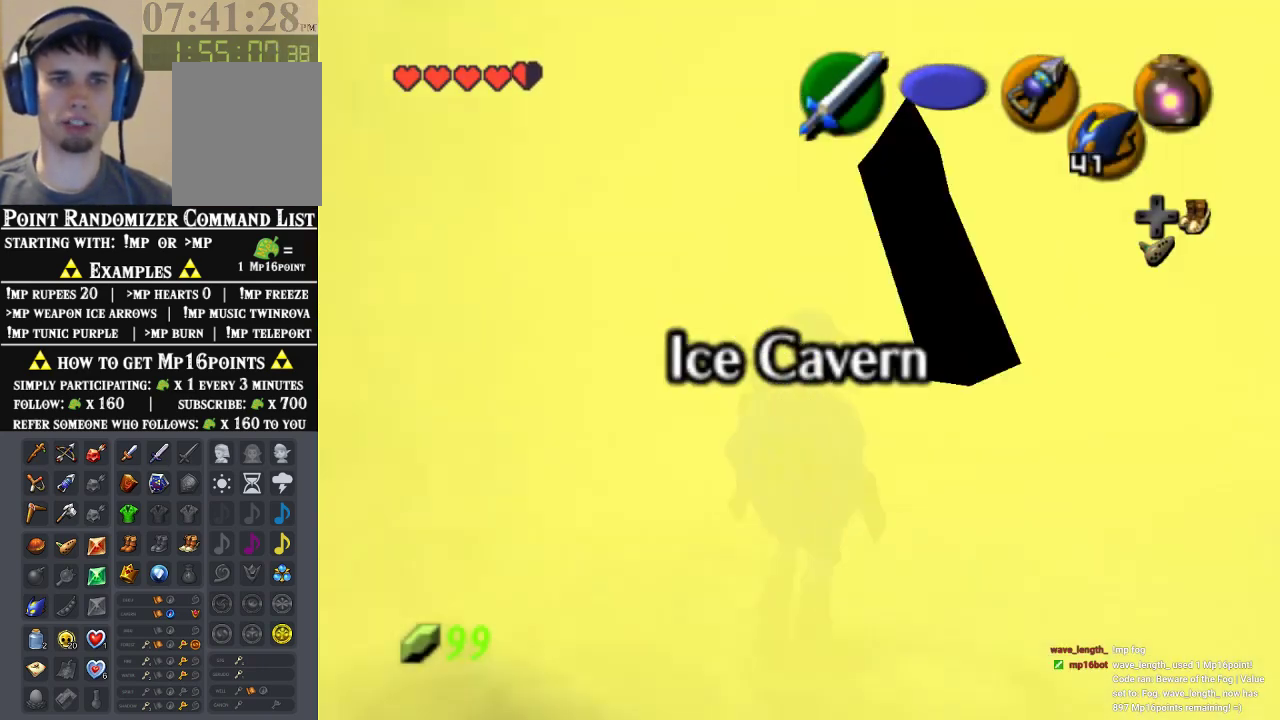
{"dt_ms": 1000, "buttons": [], "left_stick": "center", "events": [[367, "START", "down"], [533, "START", "up"]]}
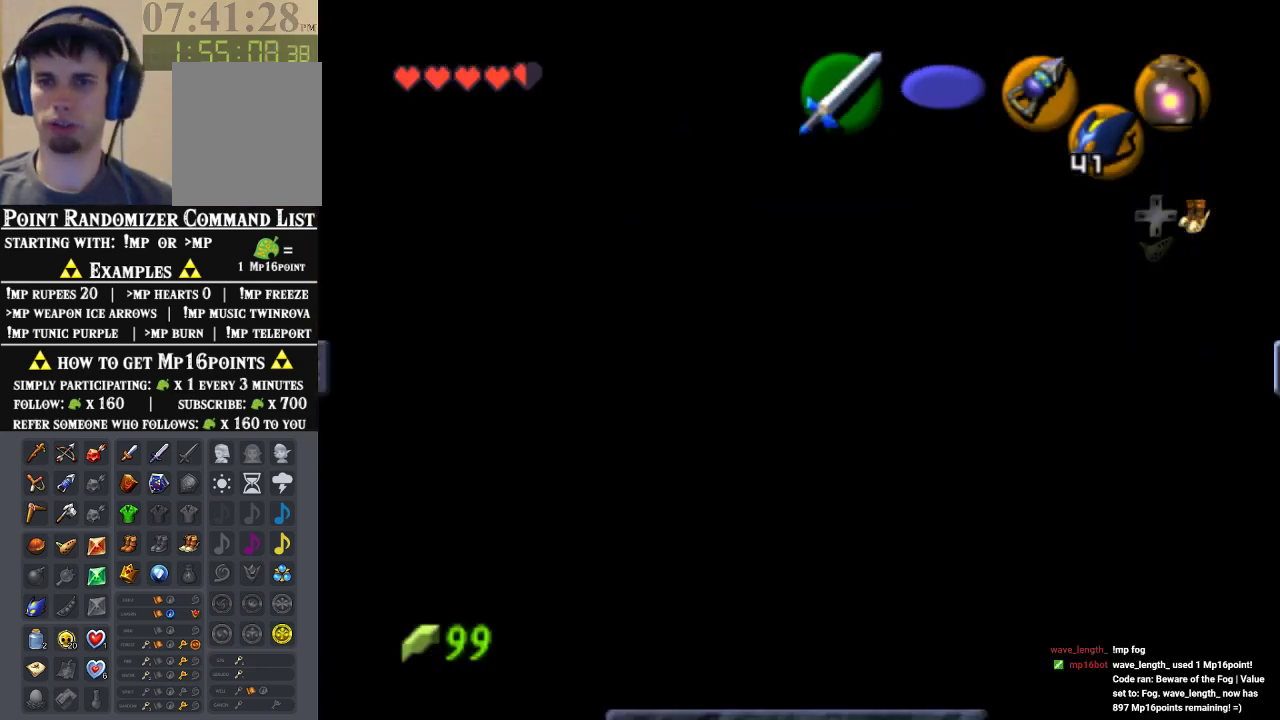
{"dt_ms": 500, "buttons": [], "left_stick": "center", "events": []}
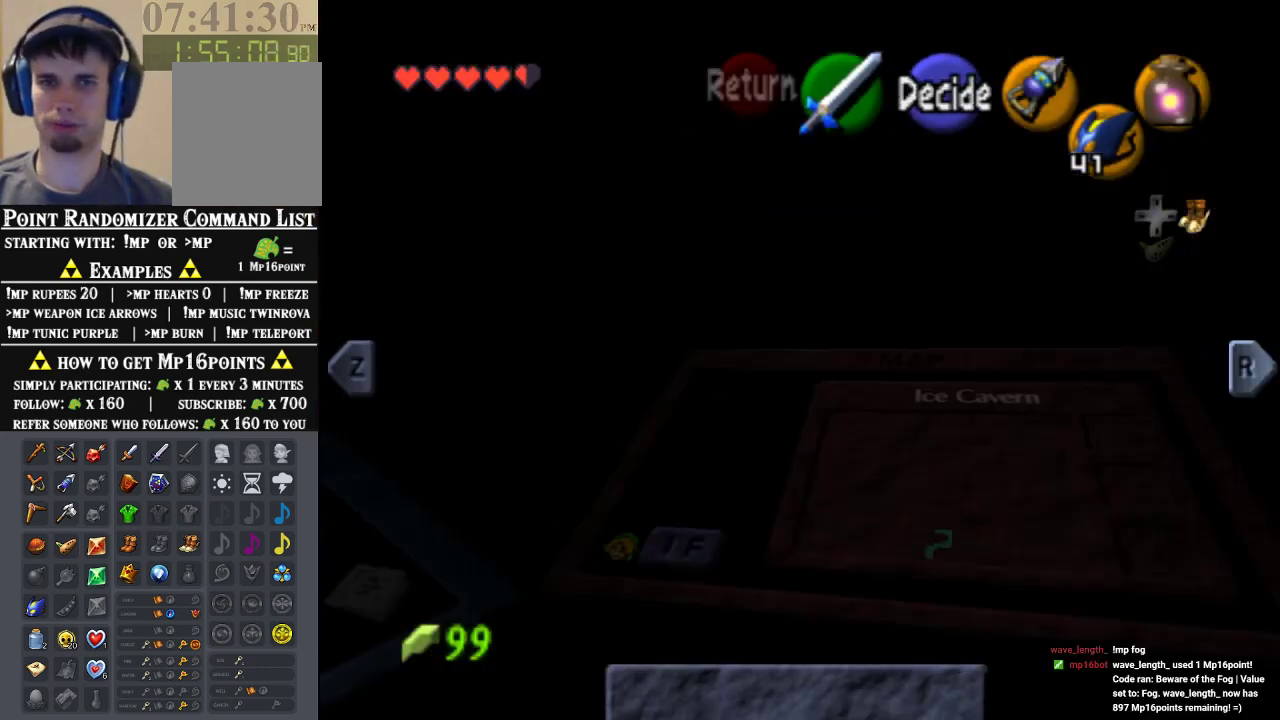
{"dt_ms": 500, "buttons": [], "left_stick": "center", "events": []}
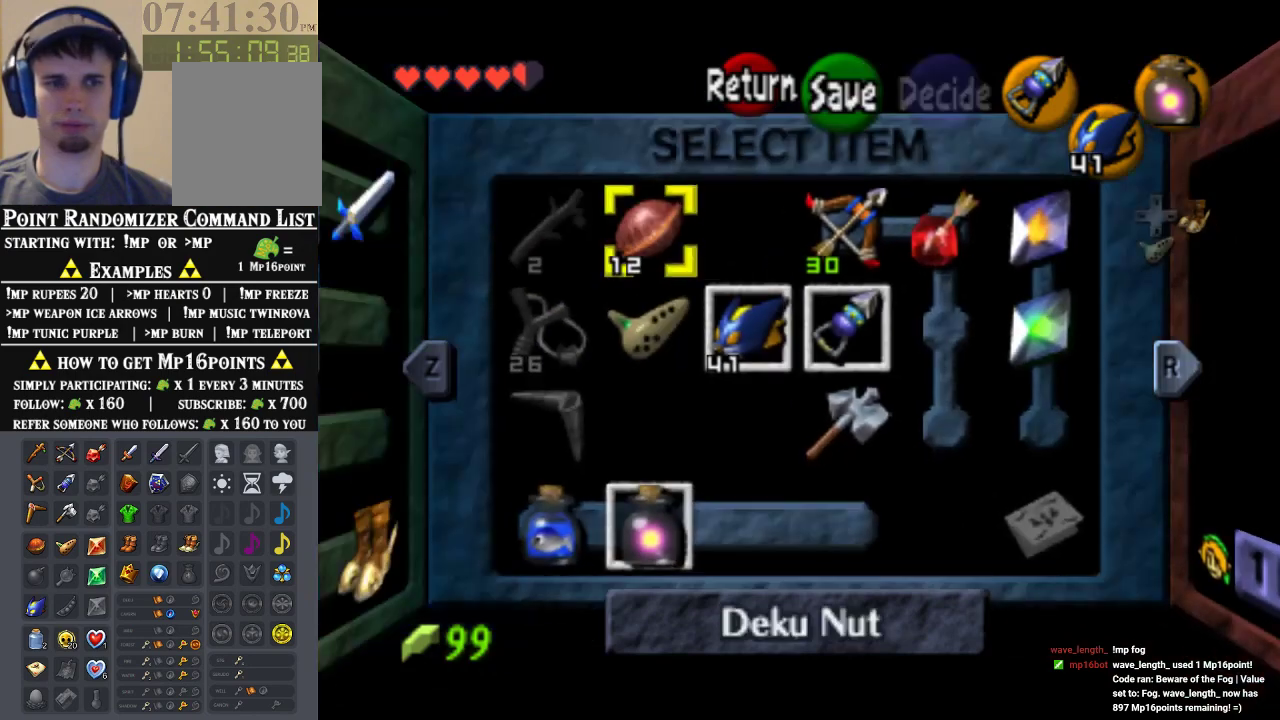
{"dt_ms": 1000, "buttons": [], "left_stick": "down", "events": [[533, "left_stick", "left"], [700, "left_stick", "down"]]}
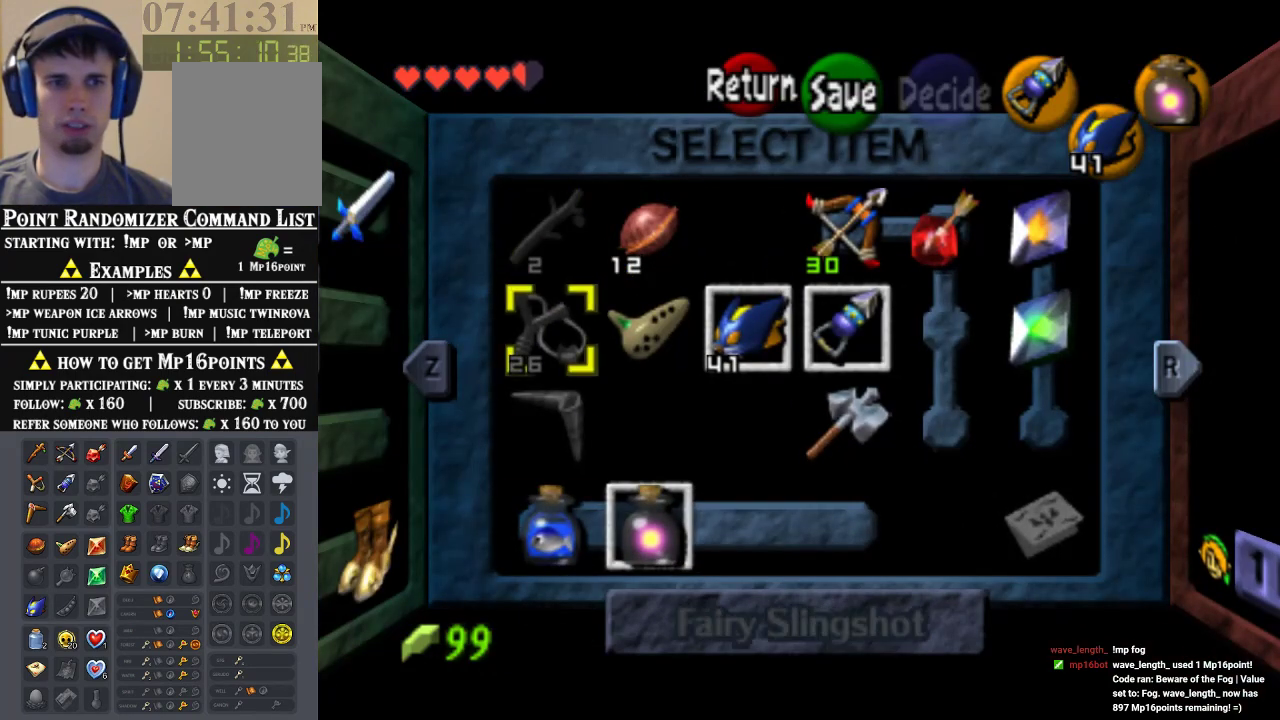
{"dt_ms": 500, "buttons": [], "left_stick": "center", "events": [[33, "left_stick", "center"], [133, "left_stick", "down"], [267, "left_stick", "center"], [367, "left_stick", "down"], [467, "left_stick", "center"]]}
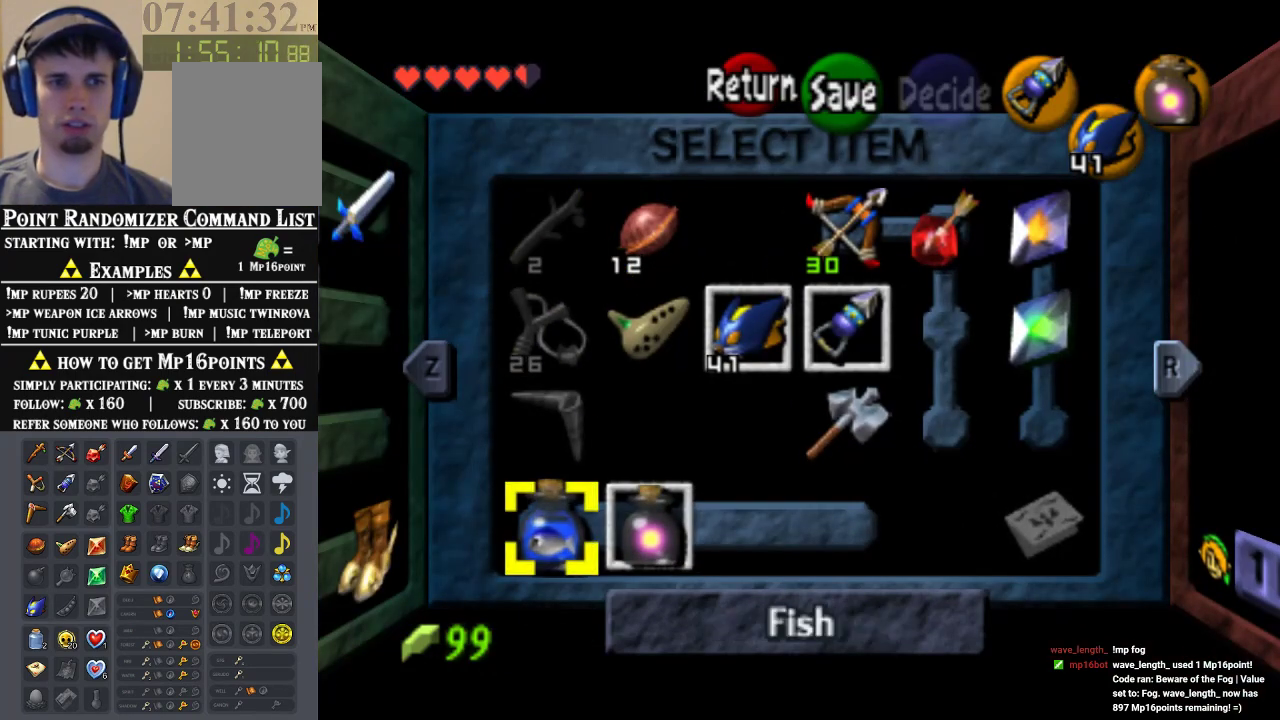
{"dt_ms": 500, "buttons": [], "left_stick": "center", "events": [[300, "C_LEFT", "down"], [467, "C_LEFT", "up"]]}
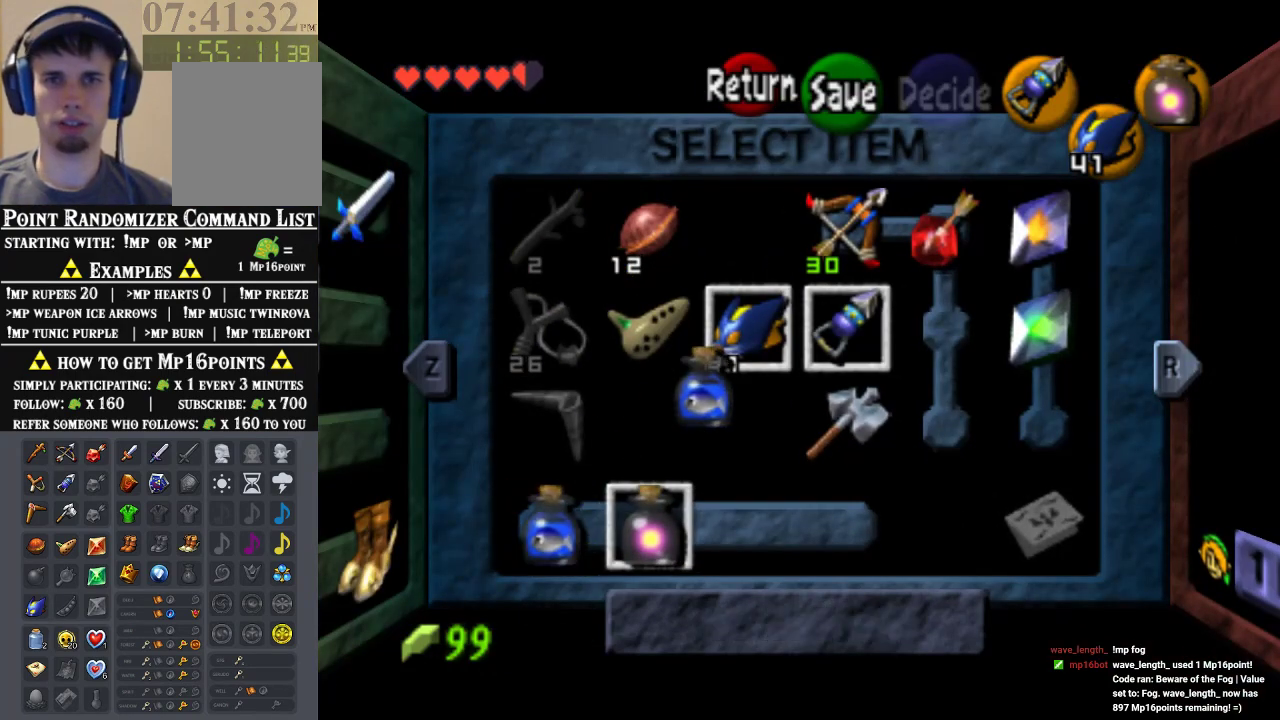
{"dt_ms": 500, "buttons": [], "left_stick": "center", "events": []}
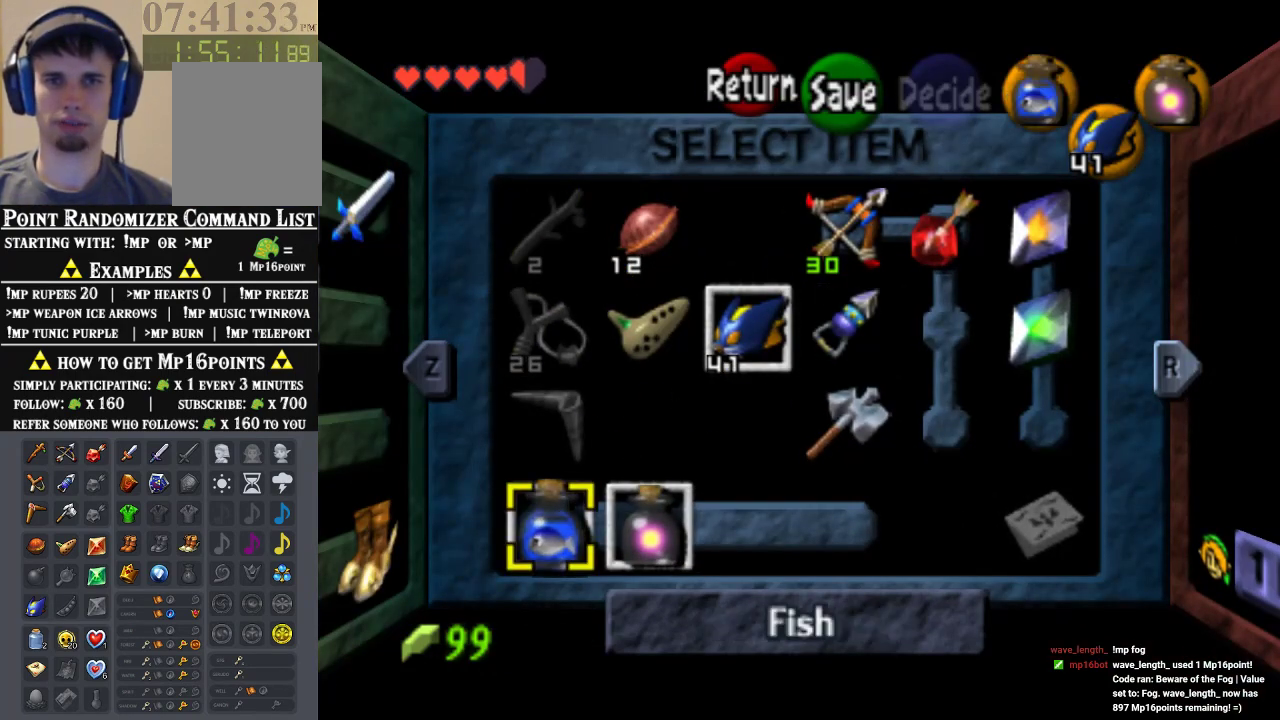
{"dt_ms": 500, "buttons": [], "left_stick": "center", "events": [[367, "START", "down"], [467, "START", "up"]]}
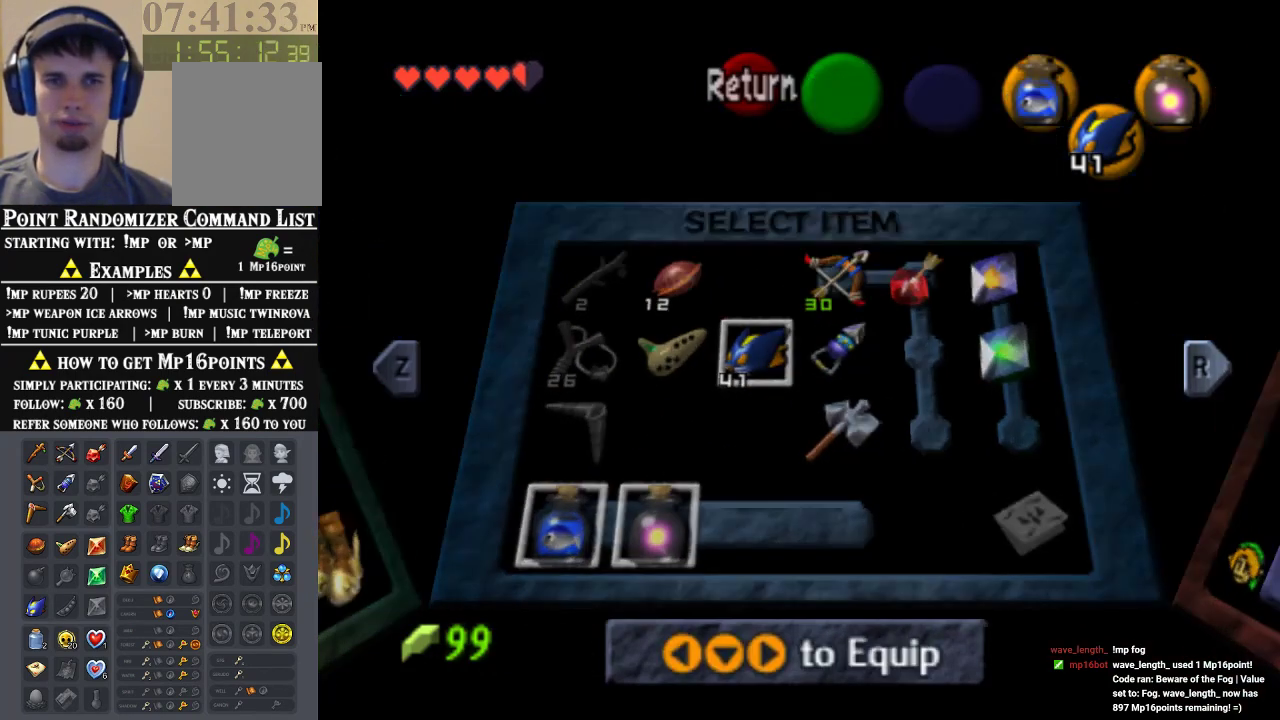
{"dt_ms": 500, "buttons": [], "left_stick": "center", "events": []}
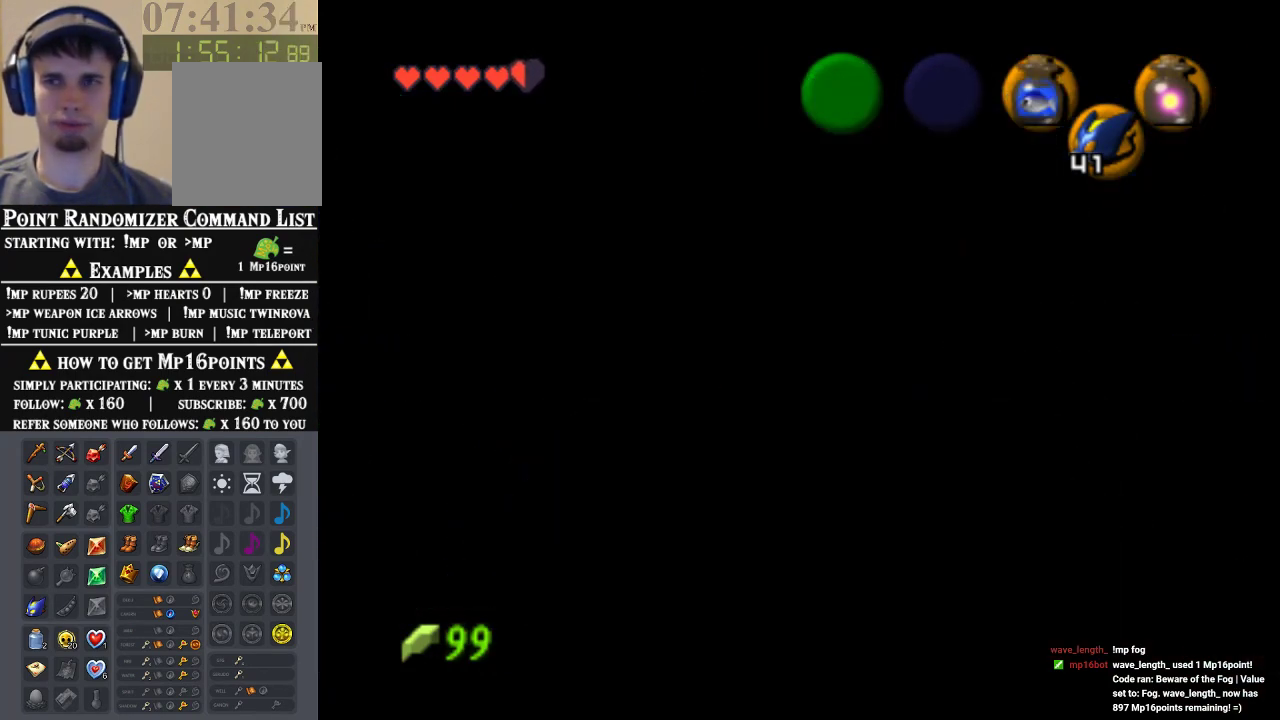
{"dt_ms": 1000, "buttons": [], "left_stick": "center", "events": [[233, "START", "down"], [367, "START", "up"], [433, "START", "down"], [567, "START", "up"]]}
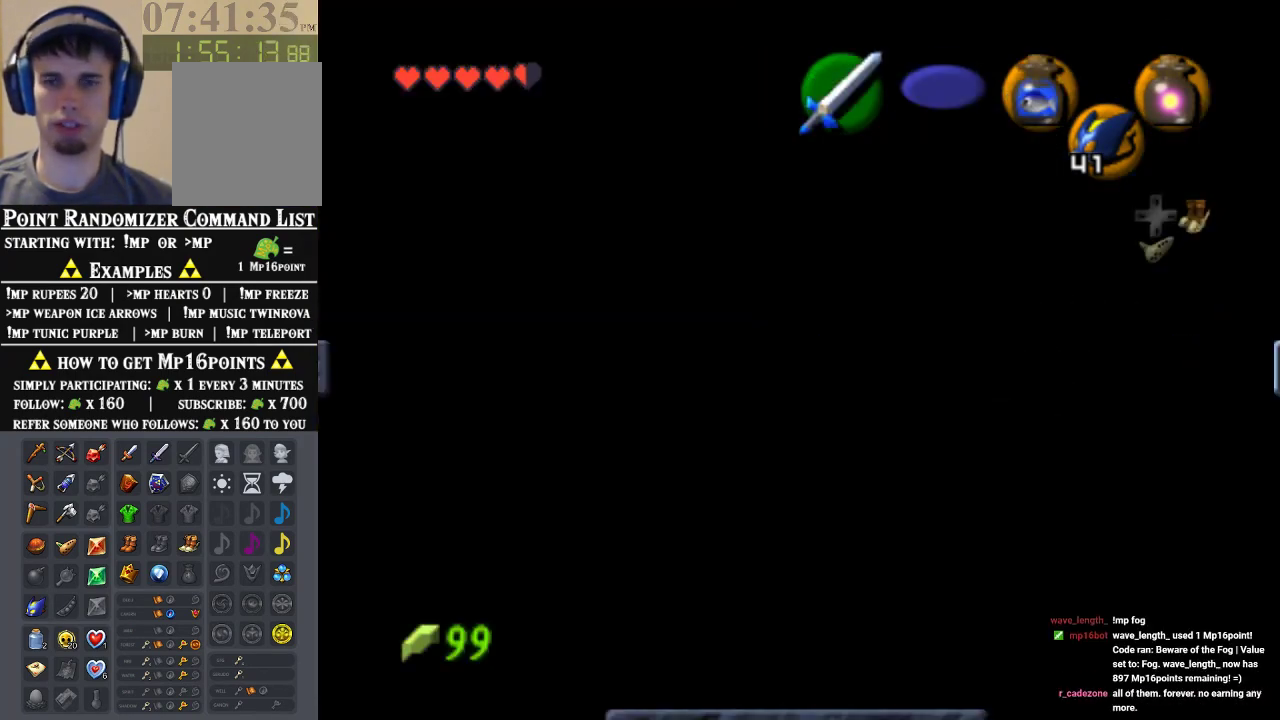
{"dt_ms": 500, "buttons": [], "left_stick": "center", "events": []}
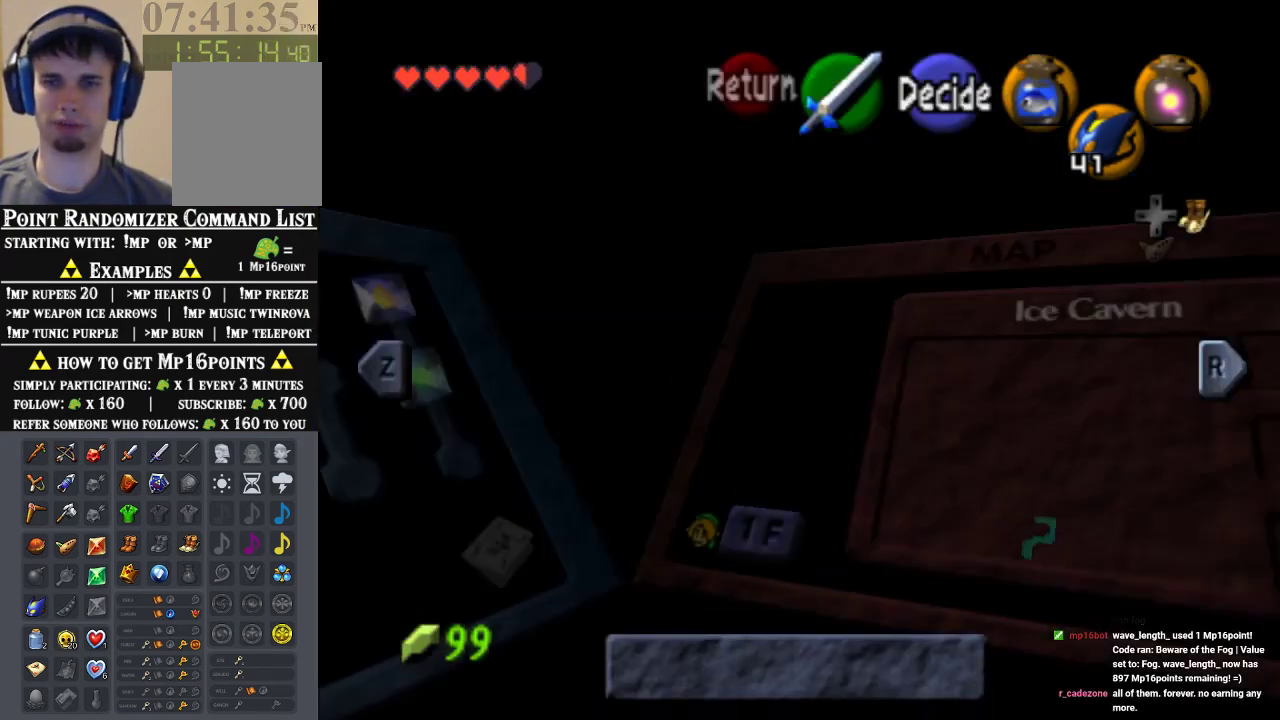
{"dt_ms": 1000, "buttons": [], "left_stick": "center", "events": [[433, "B", "down"], [600, "B", "up"], [867, "A", "down"], [967, "A", "up"]]}
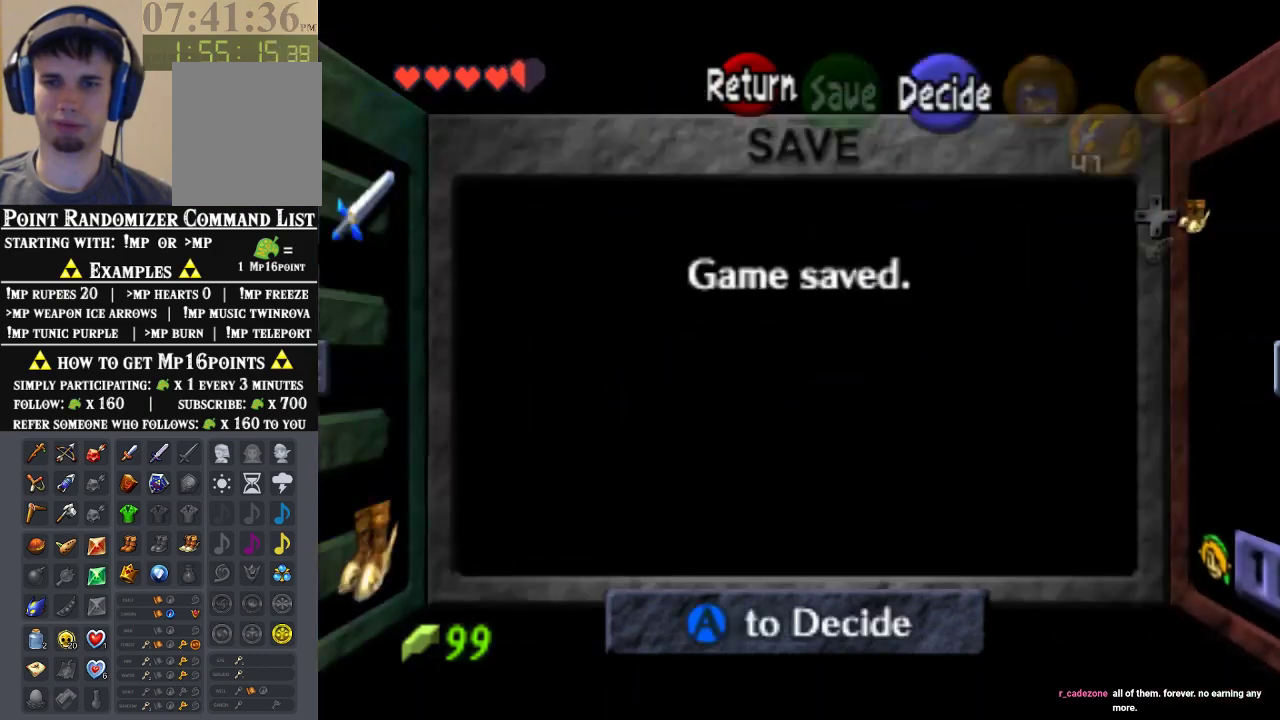
{"dt_ms": 500, "buttons": [], "left_stick": "center"}
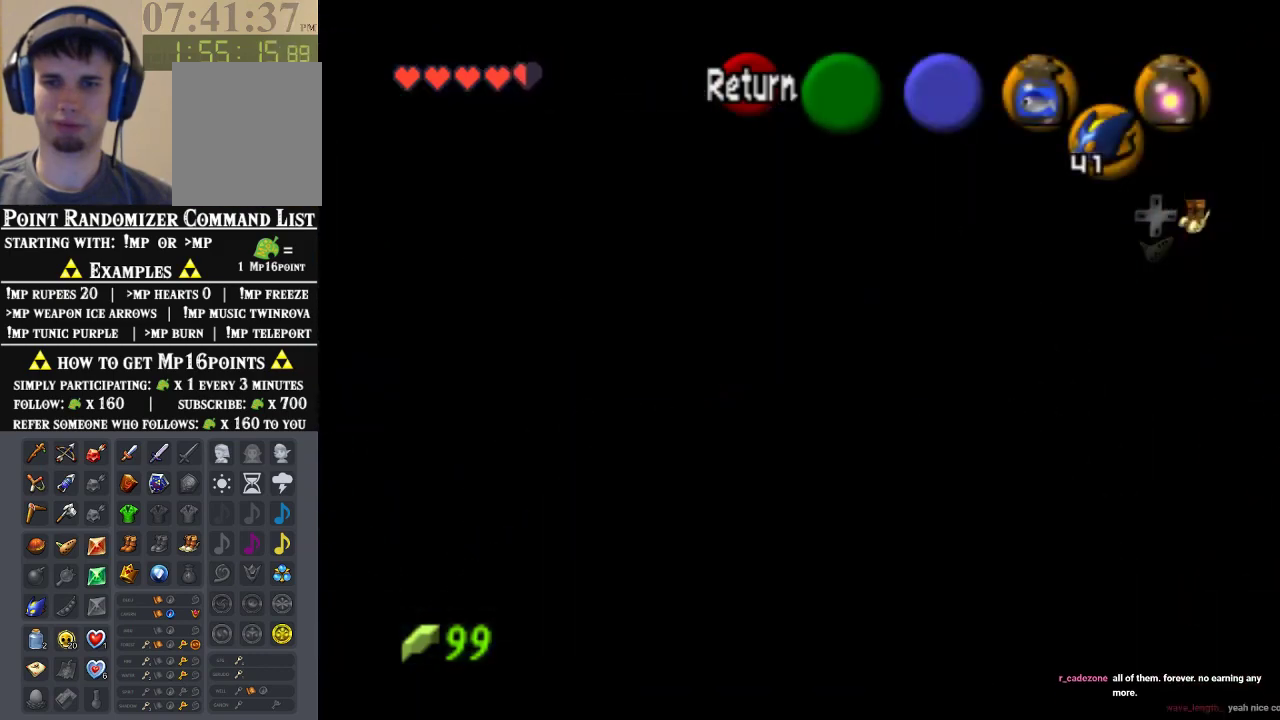
{"dt_ms": 500, "buttons": ["A"], "left_stick": "up-right", "events": [[267, "left_stick", "up-right"], [467, "A", "down"]]}
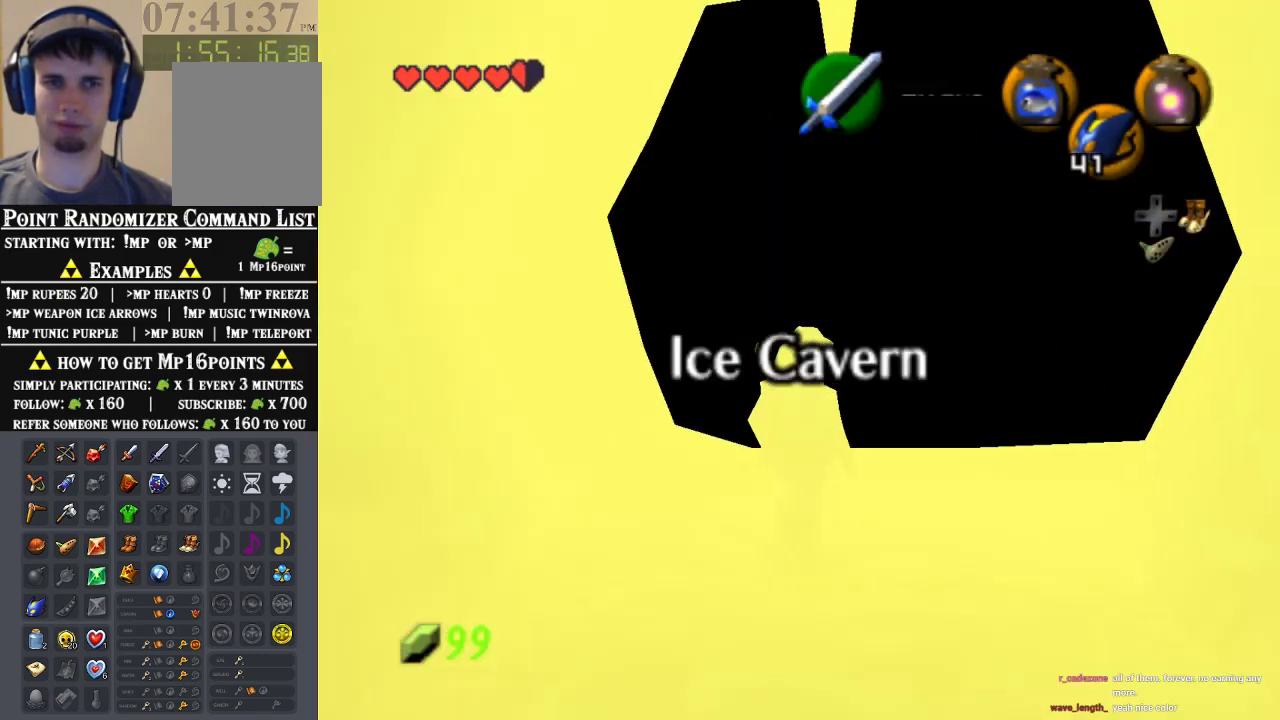
{"dt_ms": 500, "buttons": [], "left_stick": "up-right", "events": [[167, "A", "up"]]}
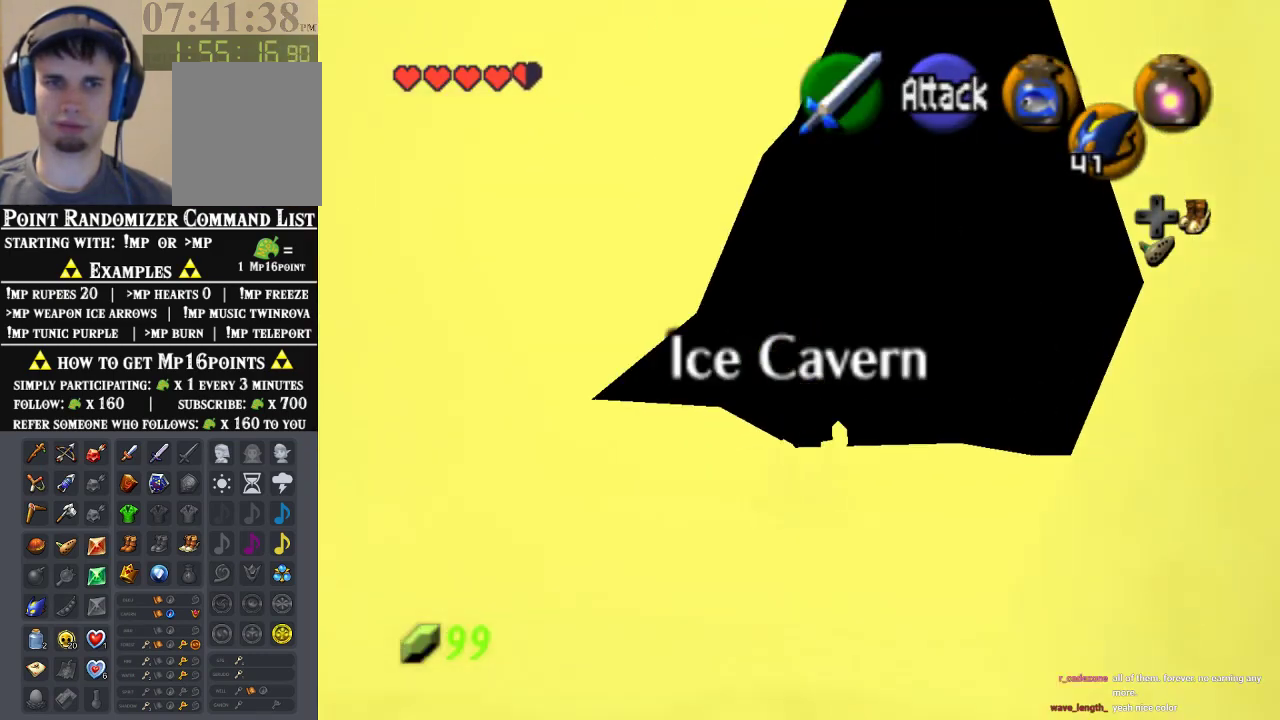
{"dt_ms": 500, "buttons": [], "left_stick": "up", "events": [[33, "left_stick", "up"]]}
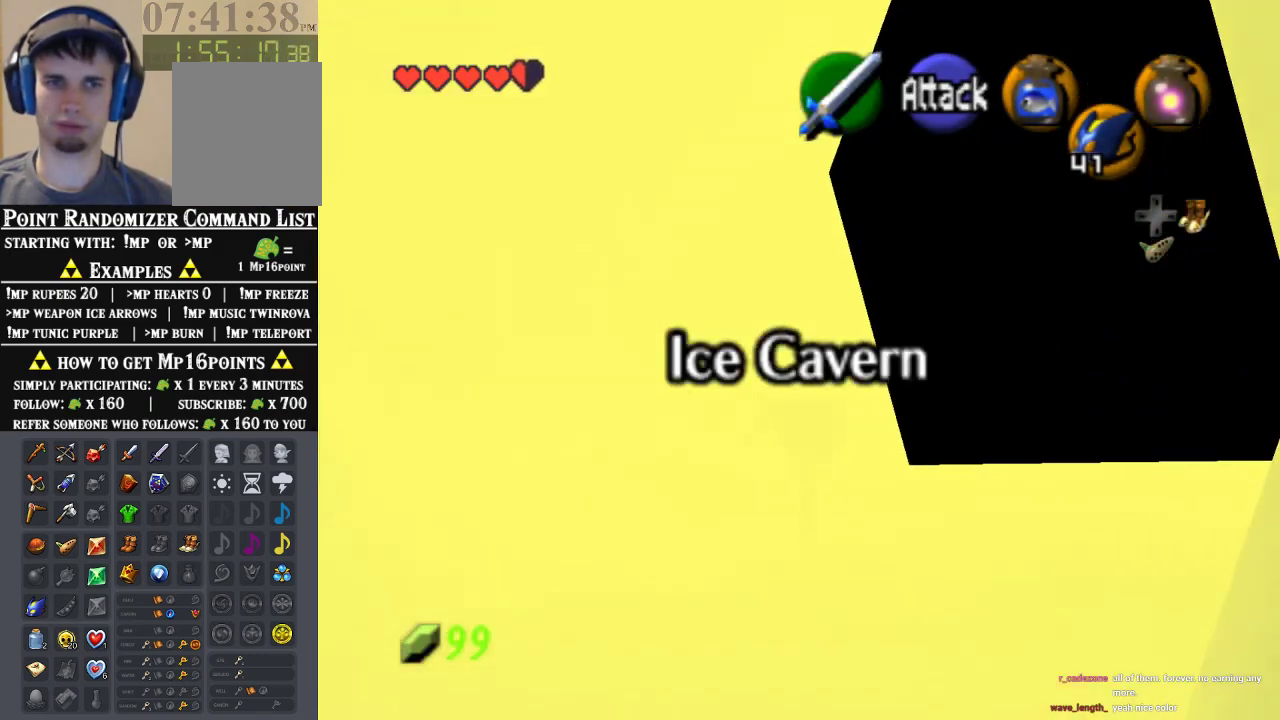
{"dt_ms": 500, "buttons": [], "left_stick": "up", "events": [[200, "A", "down"], [400, "A", "up"]]}